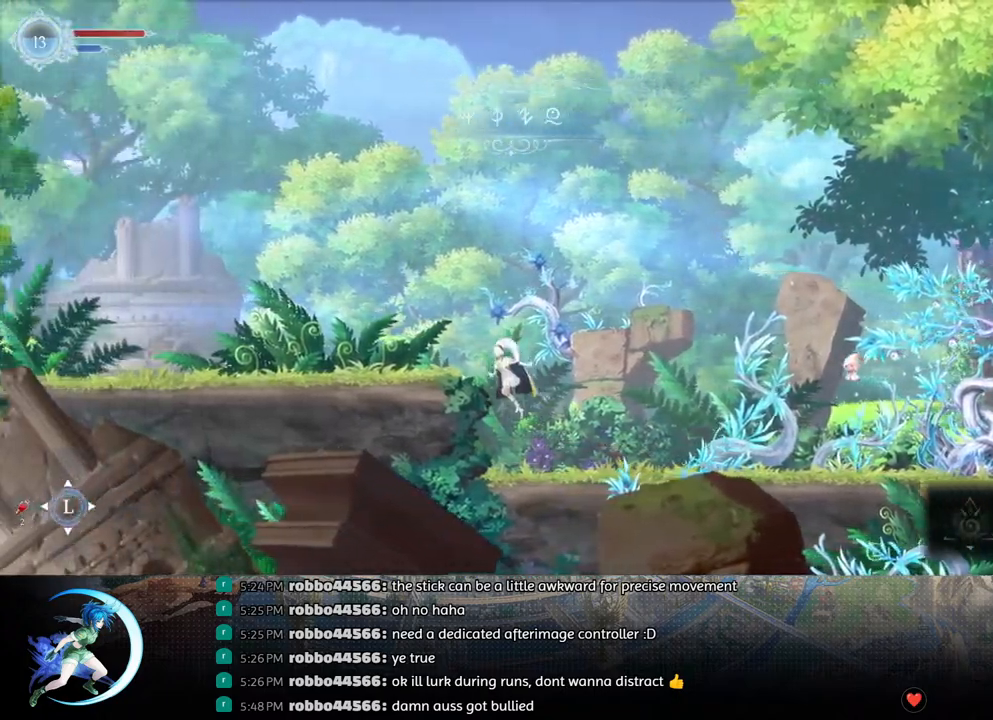
Gameplay with a controller (PlayStation layout); each line is a JSON object with the inputs held at the frame after it. "events" lists button and stick changes between this image and that frame as [ms after this image, input, new state], when the widget could be followed in between.
{"buttons": ["DPAD_LEFT"], "left_stick": "center", "right_stick": "center", "events": [[33, "CROSS", "down"], [250, "CROSS", "up"], [283, "R1", "down"], [350, "DPAD_DOWN", "down"], [383, "CROSS", "down"], [383, "DPAD_LEFT", "up"], [417, "R1", "up"], [467, "DPAD_LEFT", "down"], [483, "DPAD_DOWN", "up"], [500, "CROSS", "up"]]}
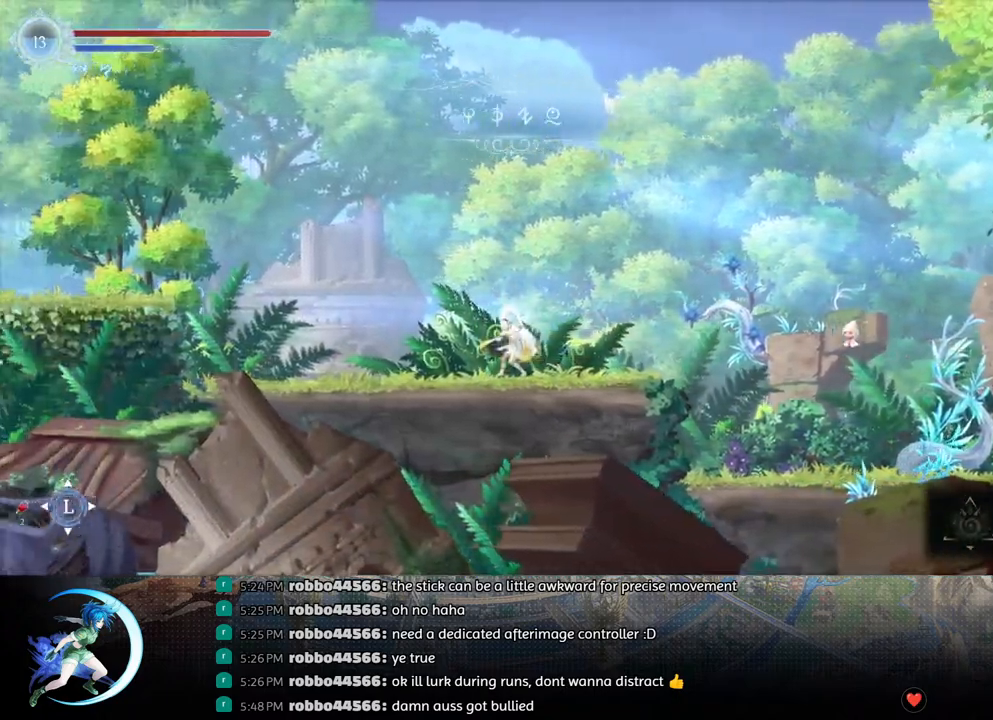
{"buttons": ["CROSS"], "left_stick": "center", "right_stick": "center", "events": [[50, "R1", "down"], [117, "DPAD_DOWN", "down"], [133, "R1", "up"], [167, "DPAD_LEFT", "up"], [167, "R1", "down"], [233, "DPAD_DOWN", "up"], [267, "R1", "up"], [433, "CROSS", "down"]]}
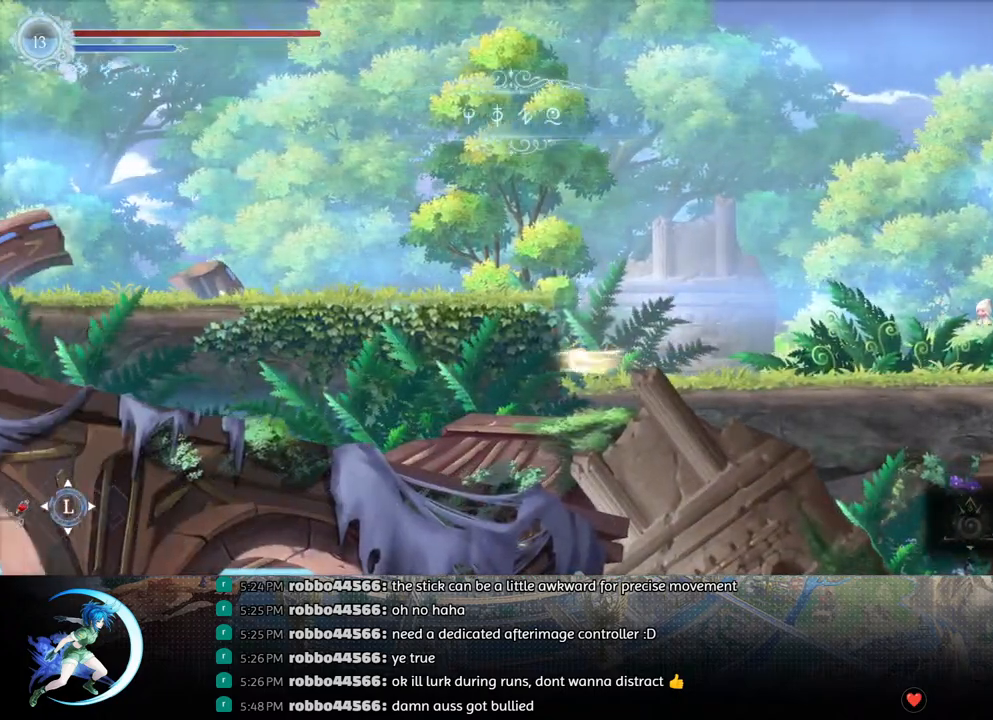
{"buttons": ["CROSS", "DPAD_DOWN"], "left_stick": "center", "right_stick": "center", "events": [[150, "DPAD_LEFT", "down"], [283, "CROSS", "up"], [283, "R1", "down"], [367, "DPAD_DOWN", "down"], [400, "CROSS", "down"], [433, "DPAD_LEFT", "up"], [433, "R1", "up"]]}
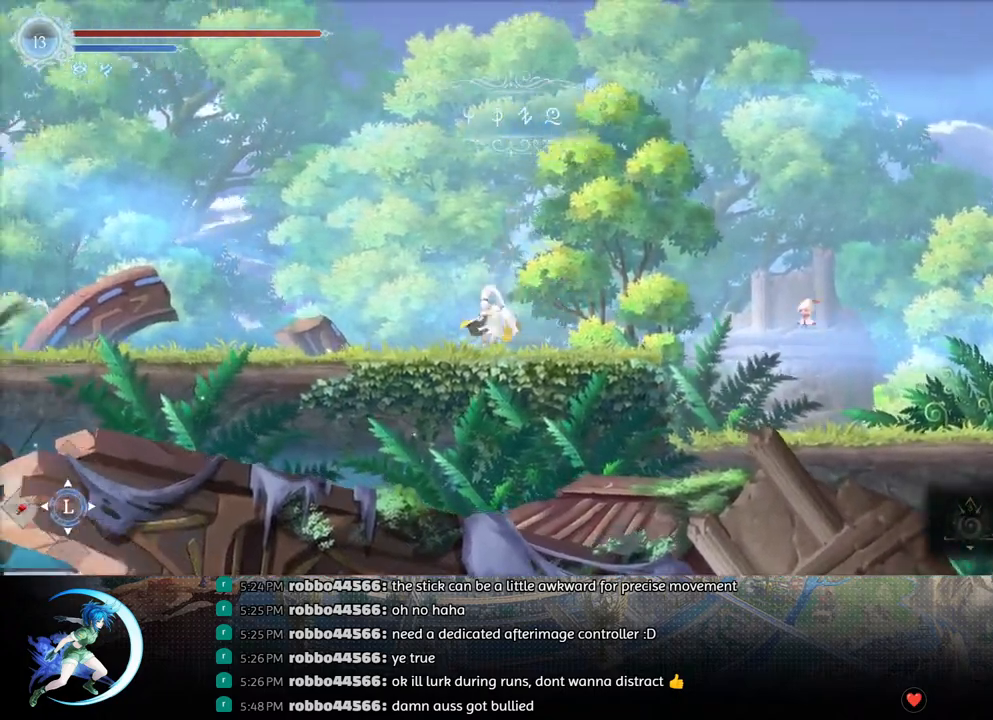
{"buttons": ["DPAD_LEFT"], "left_stick": "center", "right_stick": "center", "events": [[17, "CROSS", "up"], [17, "DPAD_DOWN", "up"], [17, "DPAD_LEFT", "down"], [67, "R1", "down"], [150, "DPAD_DOWN", "down"], [150, "R1", "up"], [200, "DPAD_LEFT", "up"], [200, "R1", "down"], [283, "DPAD_DOWN", "up"], [333, "R1", "up"], [483, "DPAD_LEFT", "down"]]}
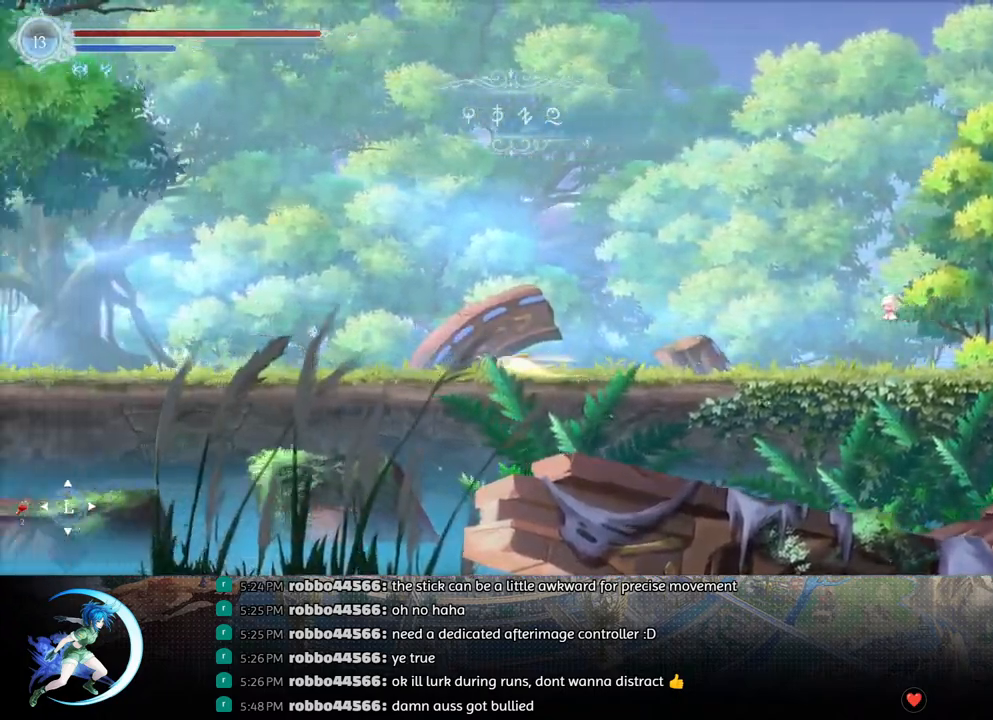
{"buttons": ["DPAD_LEFT"], "left_stick": "center", "right_stick": "center", "events": [[67, "R1", "down"], [133, "R1", "up"], [150, "DPAD_DOWN", "down"], [183, "R1", "down"], [217, "DPAD_LEFT", "up"], [317, "DPAD_DOWN", "up"], [333, "R1", "up"], [467, "DPAD_LEFT", "down"]]}
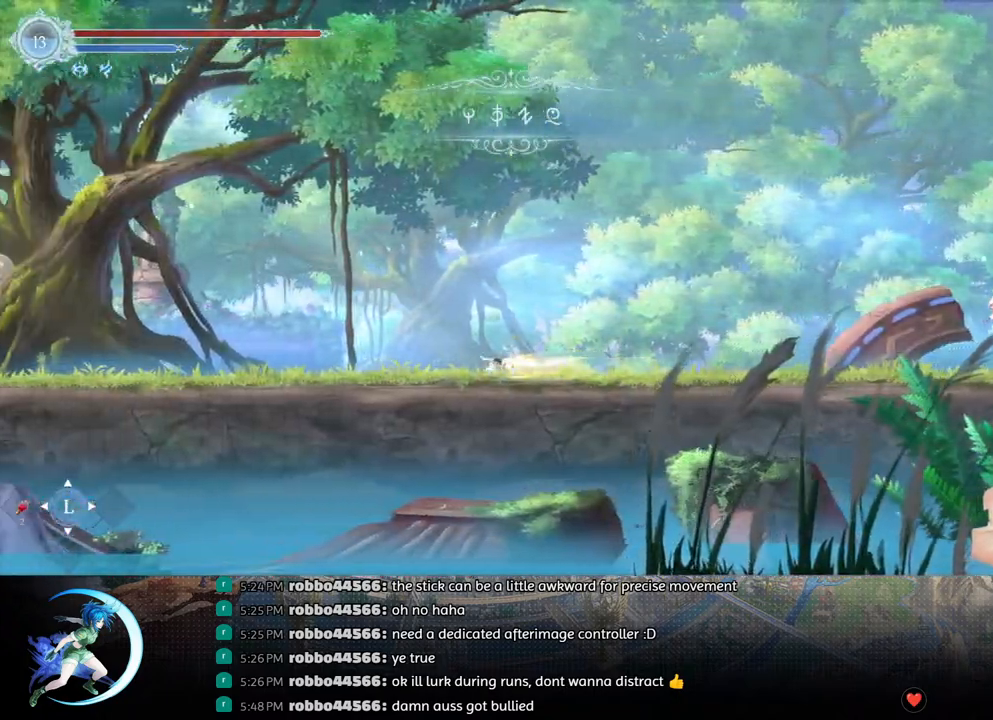
{"buttons": ["DPAD_LEFT"], "left_stick": "center", "right_stick": "center", "events": [[50, "R1", "down"], [117, "DPAD_DOWN", "down"], [117, "R1", "up"], [167, "DPAD_LEFT", "up"], [183, "R1", "down"], [283, "DPAD_DOWN", "up"], [300, "R1", "up"], [483, "DPAD_LEFT", "down"]]}
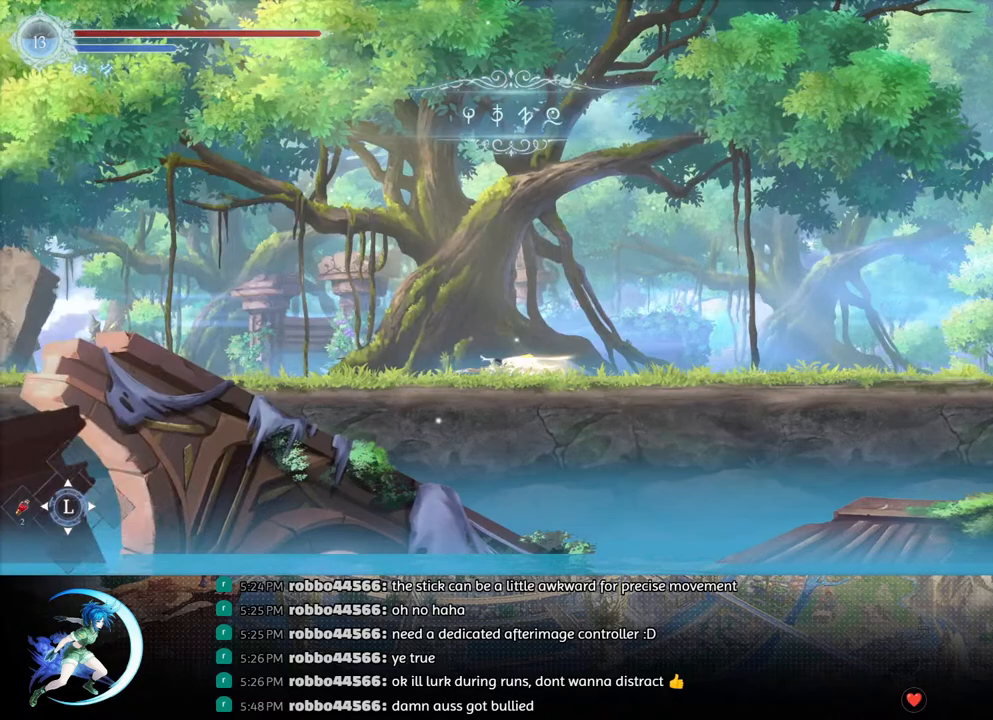
{"buttons": ["DPAD_LEFT"], "left_stick": "center", "right_stick": "center", "events": [[50, "R1", "down"], [100, "R1", "up"], [117, "DPAD_DOWN", "down"], [133, "DPAD_LEFT", "up"], [167, "R1", "down"], [267, "DPAD_DOWN", "up"], [283, "R1", "up"], [450, "DPAD_LEFT", "down"]]}
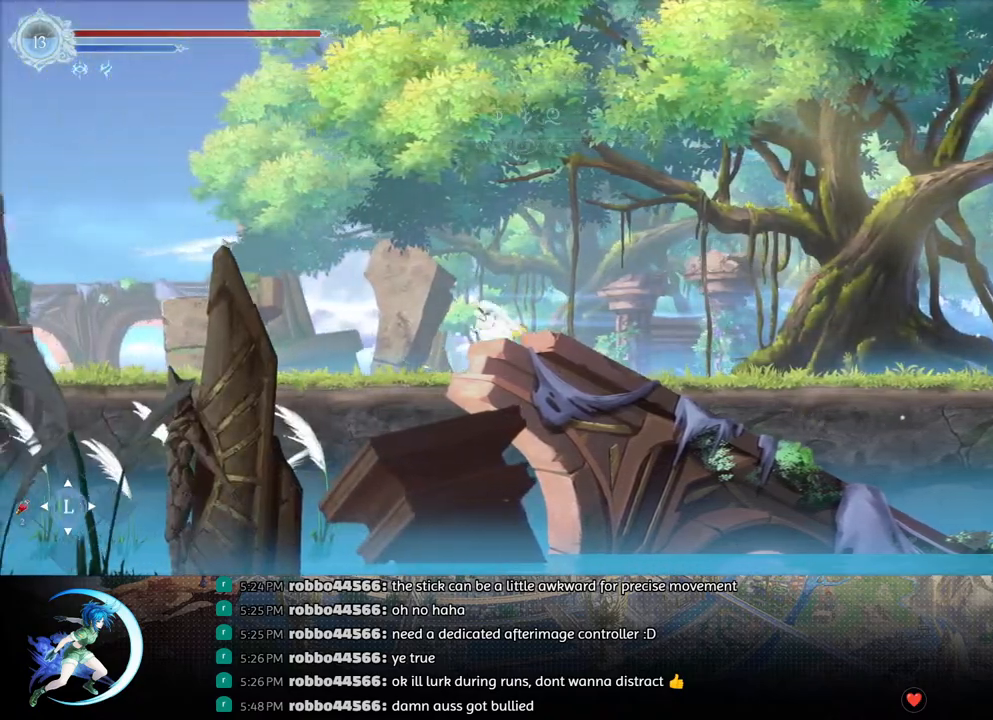
{"buttons": ["DPAD_LEFT"], "left_stick": "center", "right_stick": "center", "events": [[17, "R1", "down"], [100, "DPAD_DOWN", "down"], [100, "R1", "up"], [117, "DPAD_LEFT", "up"], [150, "R1", "down"], [183, "DPAD_DOWN", "up"], [283, "R1", "up"], [450, "DPAD_LEFT", "down"]]}
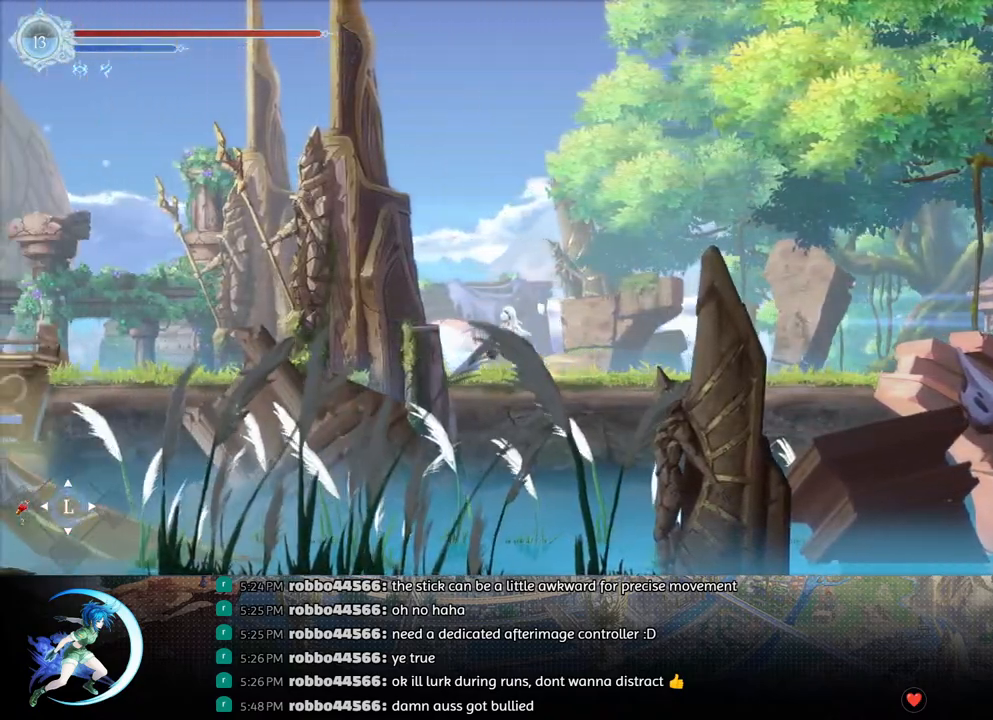
{"buttons": ["R1", "DPAD_LEFT"], "left_stick": "center", "right_stick": "center", "events": [[17, "R1", "down"], [67, "DPAD_DOWN", "down"], [83, "R1", "up"], [117, "DPAD_LEFT", "up"], [133, "R1", "down"], [200, "DPAD_DOWN", "up"], [250, "R1", "up"], [433, "DPAD_LEFT", "down"], [500, "R1", "down"]]}
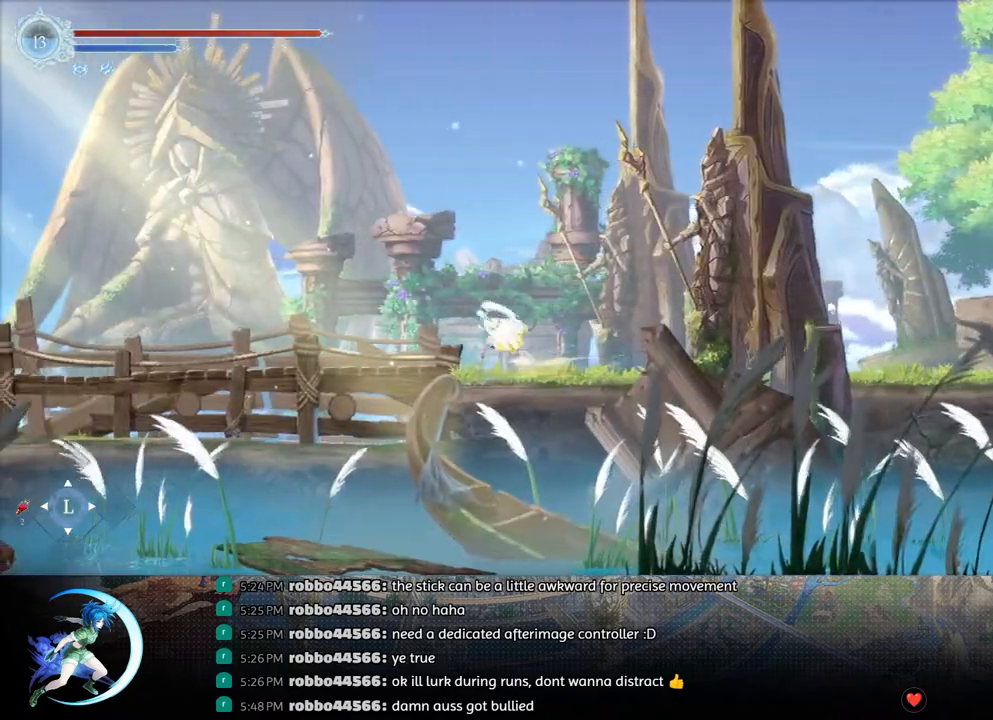
{"buttons": ["DPAD_DOWN"], "left_stick": "center", "right_stick": "center", "events": [[50, "DPAD_DOWN", "down"], [67, "R1", "up"], [100, "DPAD_LEFT", "up"], [133, "R1", "down"], [200, "DPAD_DOWN", "up"], [267, "R1", "up"], [483, "DPAD_DOWN", "down"]]}
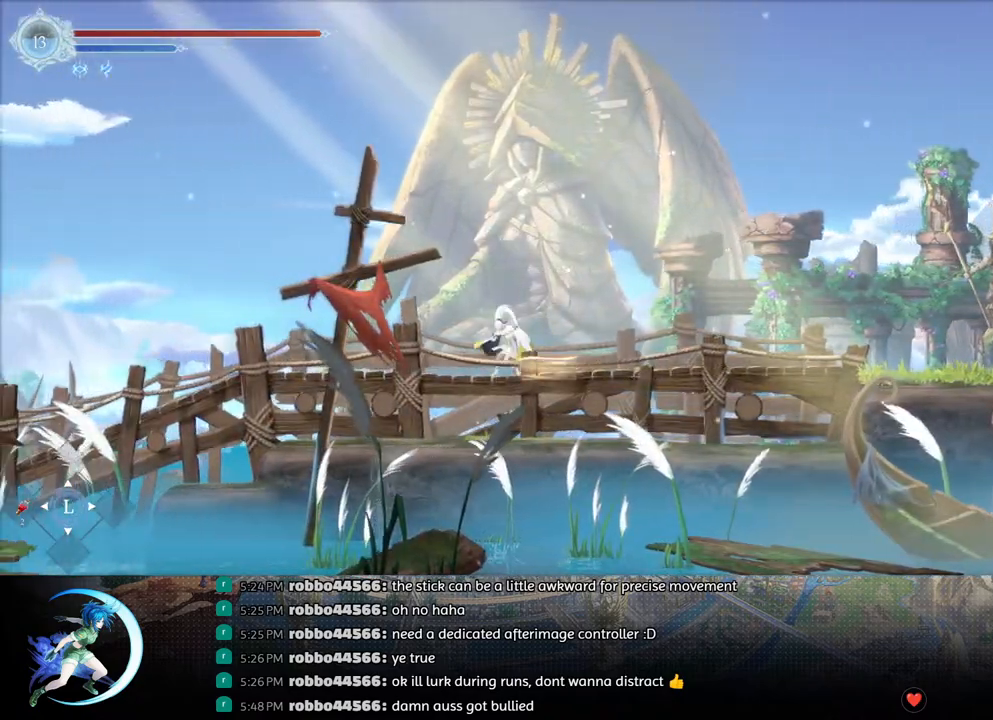
{"buttons": ["R1", "DPAD_DOWN"], "left_stick": "center", "right_stick": "center", "events": [[33, "R1", "down"], [117, "DPAD_DOWN", "up"], [117, "R1", "up"], [150, "DPAD_LEFT", "down"], [283, "DPAD_LEFT", "up"], [433, "DPAD_DOWN", "down"], [483, "R1", "down"]]}
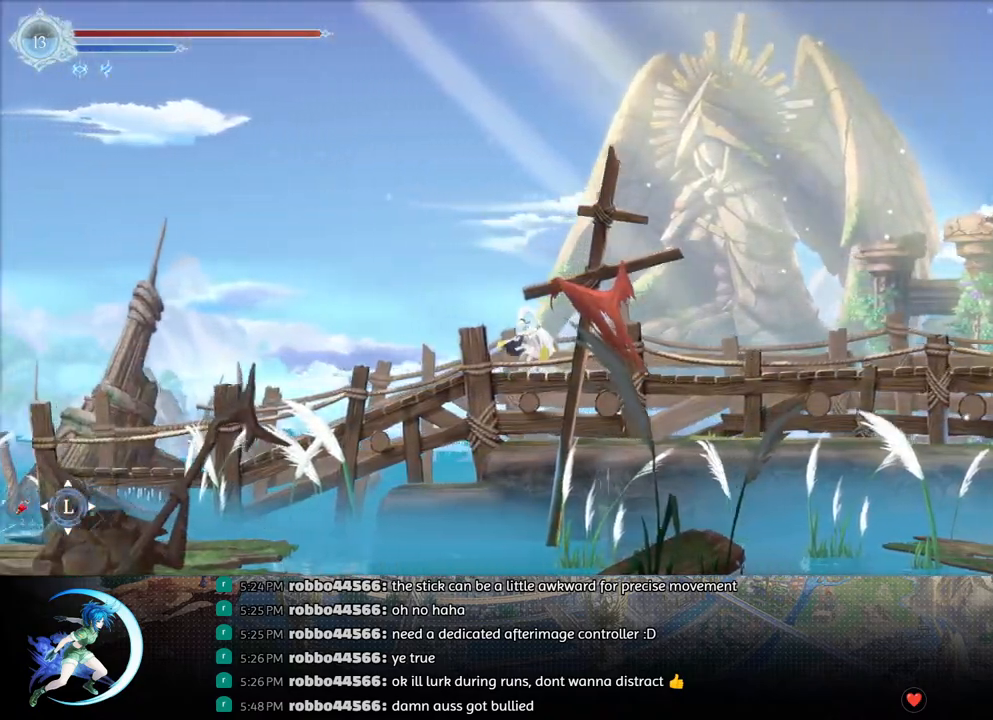
{"buttons": ["R1"], "left_stick": "center", "right_stick": "center", "events": [[100, "R1", "up"], [250, "DPAD_DOWN", "up"], [350, "DPAD_DOWN", "down"], [417, "R1", "down"], [467, "DPAD_DOWN", "up"]]}
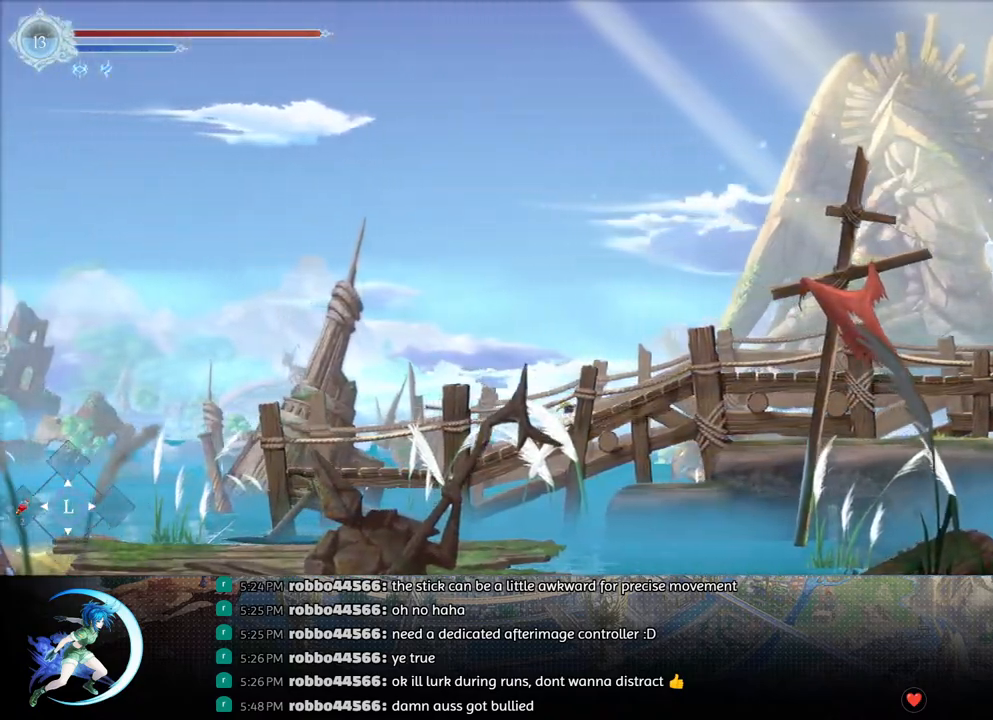
{"buttons": [], "left_stick": "center", "right_stick": "center", "events": [[17, "R1", "up"], [300, "DPAD_UP", "down"], [383, "DPAD_LEFT", "down"], [383, "DPAD_UP", "up"], [400, "DPAD_LEFT", "up"]]}
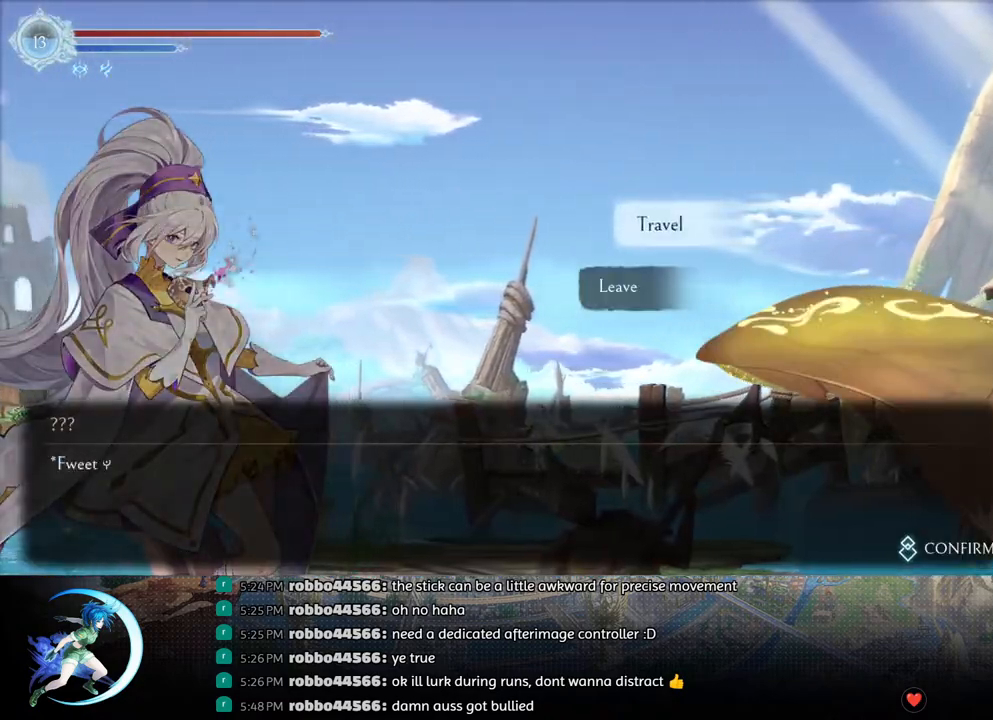
{"buttons": [], "left_stick": "center", "right_stick": "center", "events": [[50, "CROSS", "down"], [117, "CROSS", "up"], [183, "CROSS", "down"], [233, "CROSS", "up"], [300, "CROSS", "down"], [350, "CROSS", "up"]]}